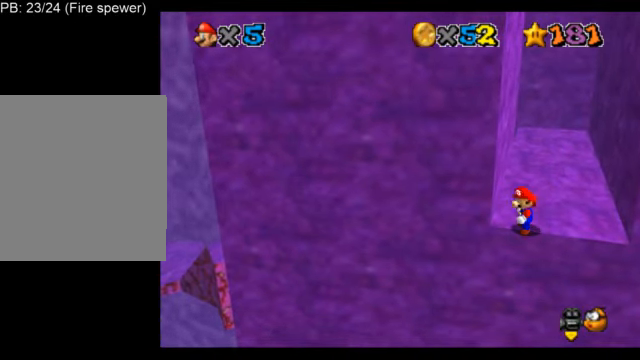
Gameplay with a controller (Nintendo layout); each line is a JSON object with the inputs held at the frame after it. "events" lists button and stick changes between this image and that frame as [ms after this image, input, new state], when the widget could be followed in between. Not read: L3 R3.
{"buttons": ["L1"], "left_stick": "center", "events": []}
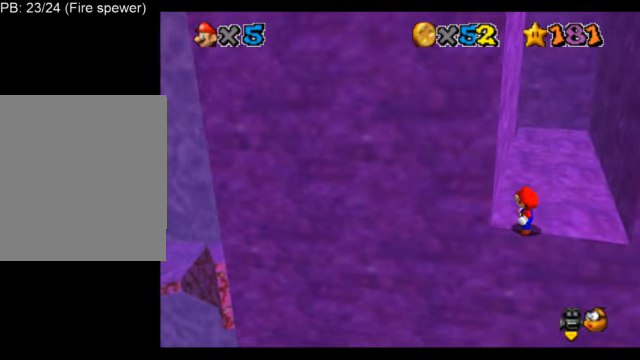
{"buttons": ["A", "L1", "Z"], "left_stick": "left", "events": [[208, "Z", "down"], [416, "A", "down"], [458, "left_stick", "left"]]}
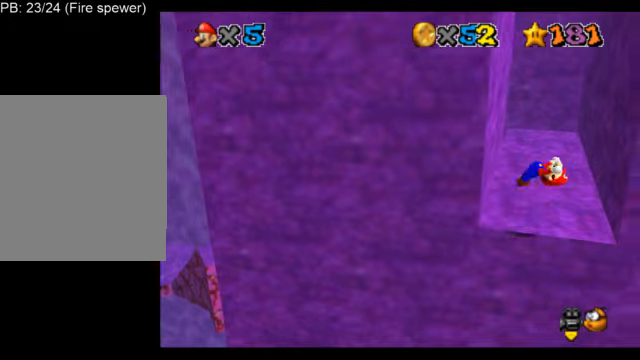
{"buttons": ["A", "L1", "Z"], "left_stick": "left", "events": []}
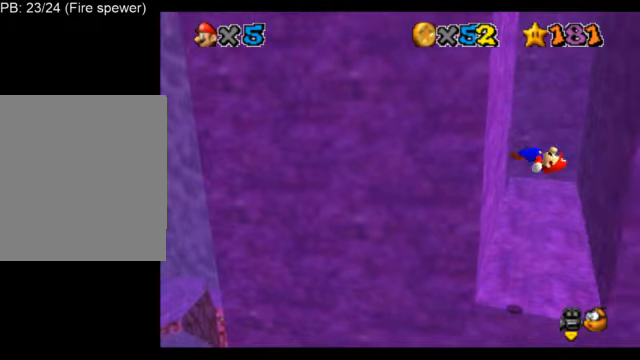
{"buttons": ["L1"], "left_stick": "center", "events": [[125, "Z", "up"], [167, "A", "up"], [292, "left_stick", "right"], [417, "left_stick", "center"]]}
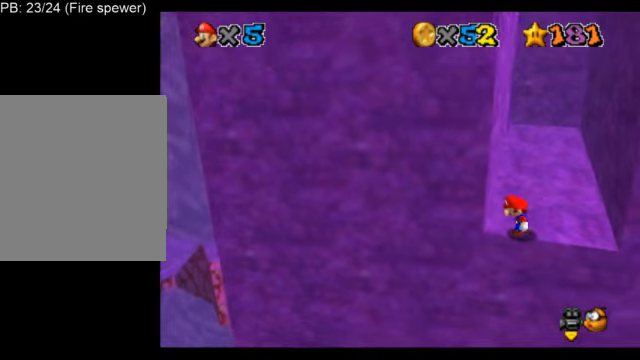
{"buttons": ["L1"], "left_stick": "left", "events": [[334, "A", "down"], [376, "A", "up"], [501, "left_stick", "left"]]}
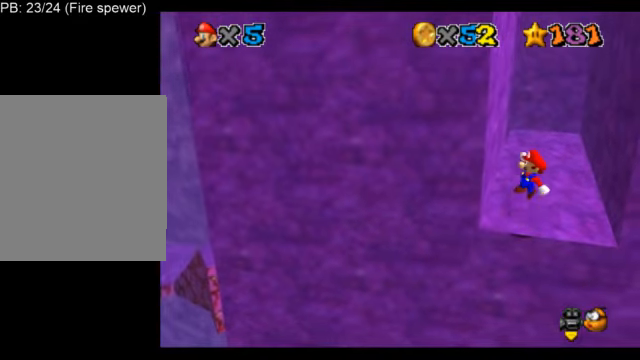
{"buttons": ["L1"], "left_stick": "center", "events": [[167, "left_stick", "center"]]}
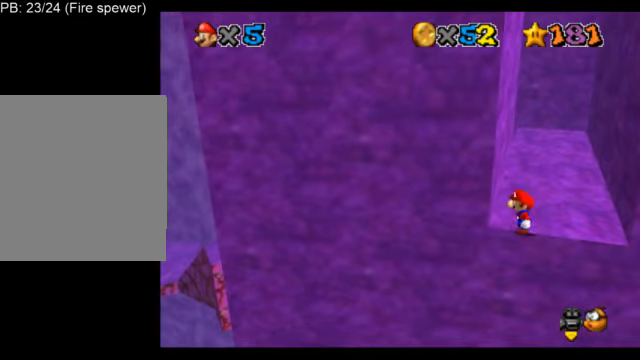
{"buttons": ["A", "L1", "Z"], "left_stick": "center", "events": [[376, "Z", "down"], [501, "A", "down"]]}
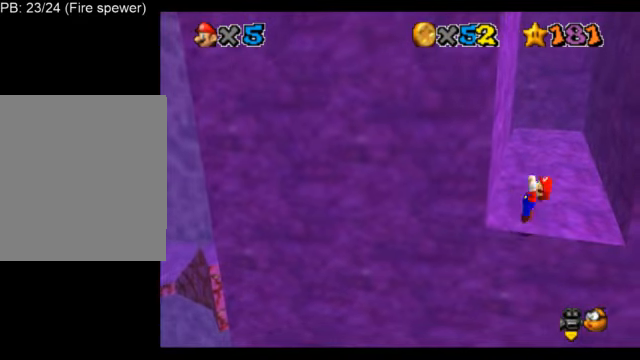
{"buttons": ["A", "L1", "Z"], "left_stick": "left", "events": [[42, "left_stick", "left"]]}
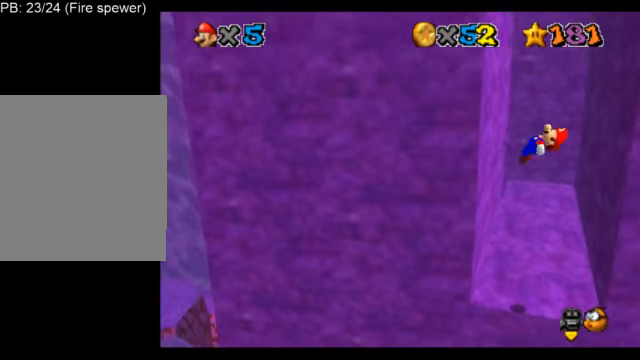
{"buttons": ["A", "L1"], "left_stick": "right", "events": [[209, "Z", "up"], [251, "A", "up"], [376, "A", "down"], [376, "left_stick", "right"]]}
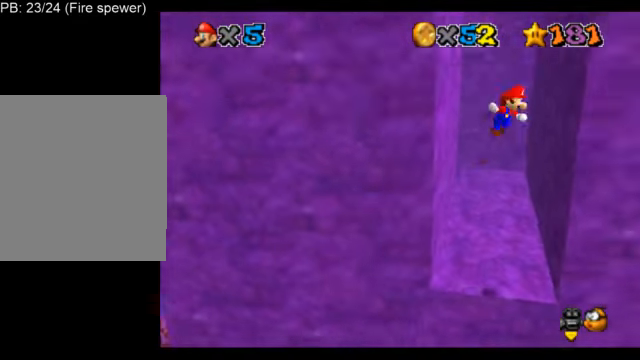
{"buttons": ["A", "L1"], "left_stick": "up-right", "events": [[167, "A", "up"], [250, "A", "down"], [292, "left_stick", "down-right"], [500, "left_stick", "up-right"]]}
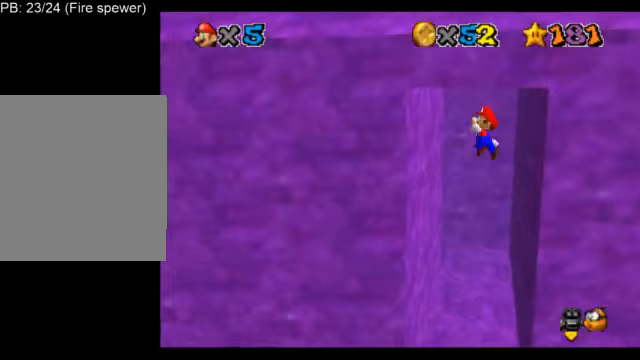
{"buttons": ["L1"], "left_stick": "center", "events": [[42, "left_stick", "up"], [376, "A", "up"], [376, "left_stick", "center"]]}
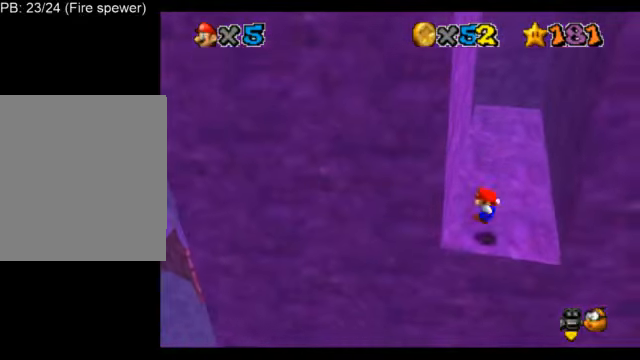
{"buttons": ["L1"], "left_stick": "down-left", "events": [[208, "A", "down"], [292, "A", "up"], [417, "left_stick", "down-left"]]}
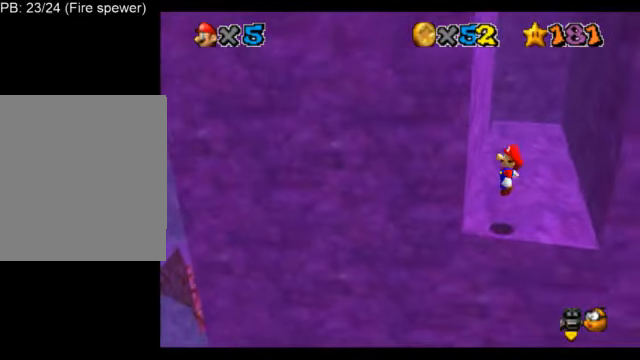
{"buttons": ["L1"], "left_stick": "center", "events": [[84, "left_stick", "center"], [418, "A", "down"], [460, "A", "up"]]}
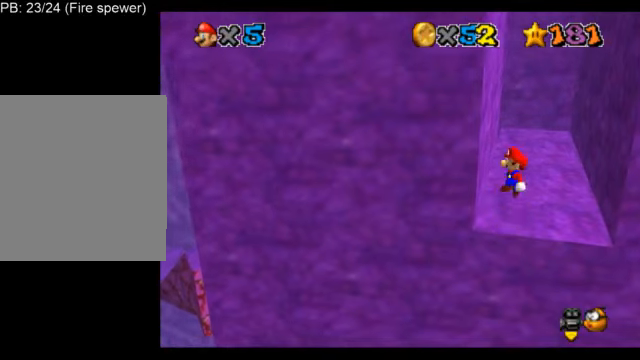
{"buttons": ["L1"], "left_stick": "center", "events": []}
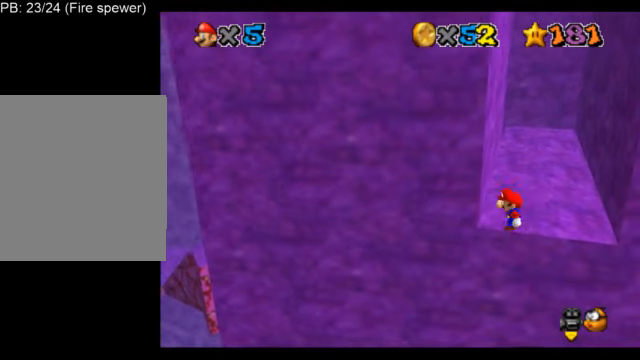
{"buttons": ["L1"], "left_stick": "center", "events": [[41, "A", "down"], [125, "A", "up"]]}
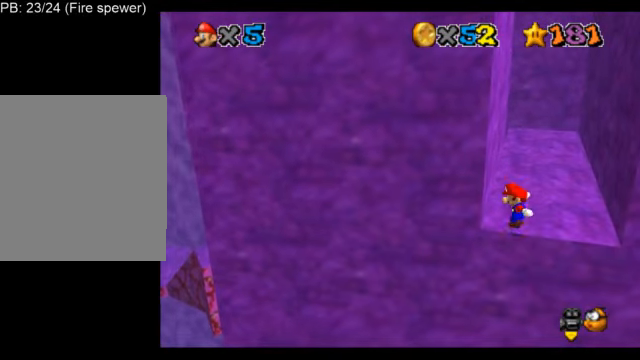
{"buttons": ["L1"], "left_stick": "center", "events": []}
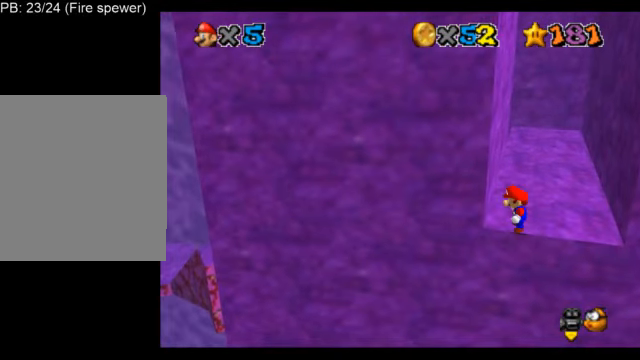
{"buttons": ["L1"], "left_stick": "center", "events": [[83, "A", "down"], [167, "A", "up"], [292, "left_stick", "down"], [375, "left_stick", "center"]]}
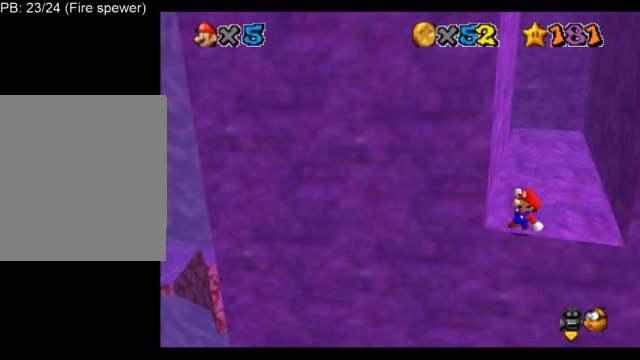
{"buttons": ["L1", "Z"], "left_stick": "center", "events": [[125, "Z", "down"]]}
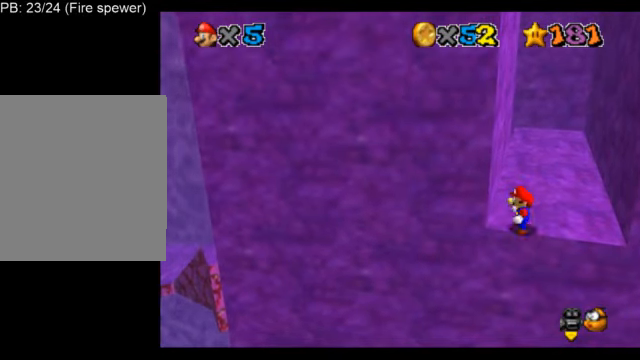
{"buttons": ["A", "L1", "Z"], "left_stick": "left", "events": [[167, "A", "down"], [167, "left_stick", "left"]]}
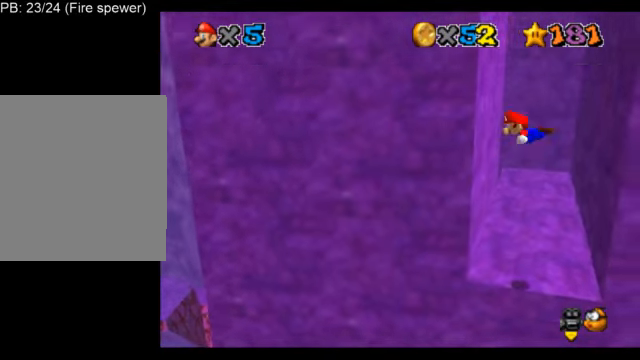
{"buttons": ["A", "L1"], "left_stick": "right", "events": [[334, "Z", "up"], [376, "A", "up"], [501, "A", "down"], [501, "left_stick", "right"]]}
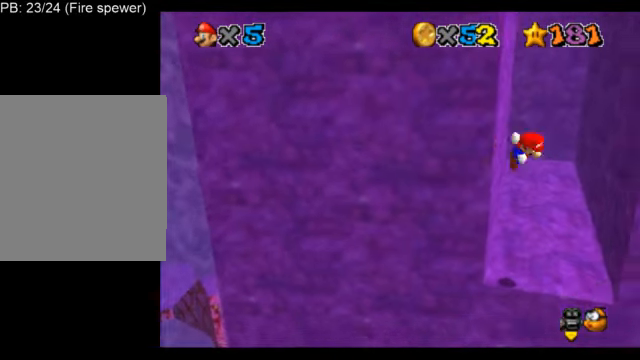
{"buttons": ["A", "L1"], "left_stick": "down-right", "events": [[292, "A", "up"], [333, "left_stick", "down-right"], [375, "A", "down"]]}
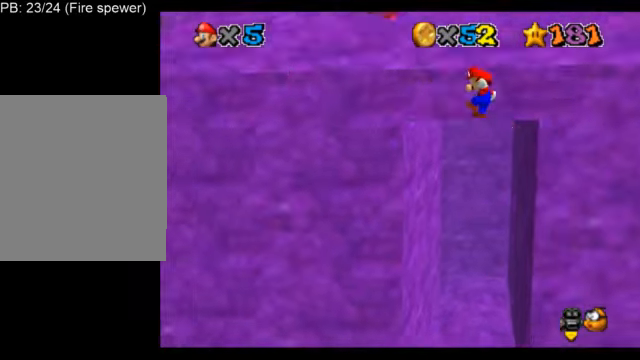
{"buttons": ["L1"], "left_stick": "up", "events": [[42, "left_stick", "up-right"], [125, "left_stick", "up"], [501, "A", "up"]]}
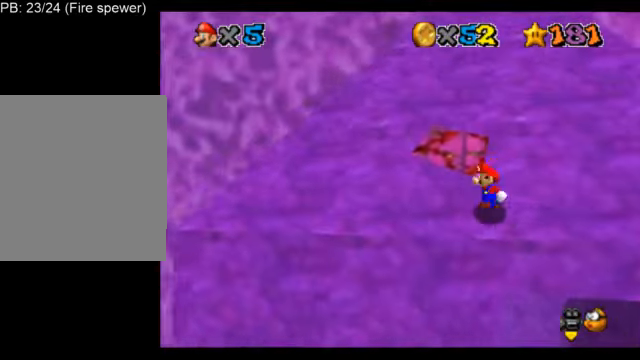
{"buttons": ["B", "L1"], "left_stick": "up-right", "events": [[83, "A", "down"], [83, "B", "down"], [208, "left_stick", "up-right"], [250, "A", "up"]]}
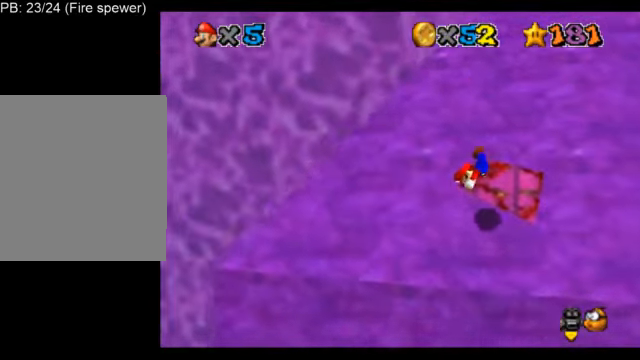
{"buttons": ["A", "B", "L1"], "left_stick": "up", "events": [[459, "left_stick", "up"], [500, "A", "down"]]}
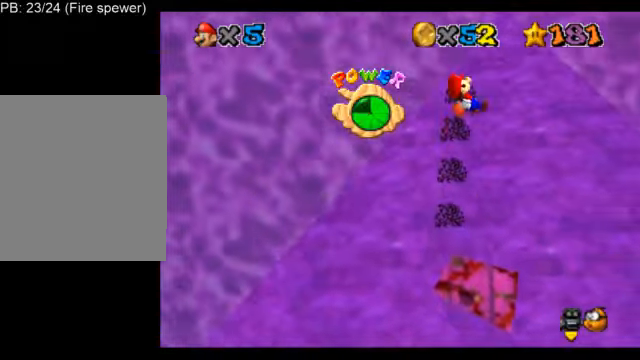
{"buttons": ["A", "L1", "Z"], "left_stick": "up", "events": [[84, "A", "up"], [84, "B", "up"], [251, "A", "down"], [334, "A", "up"], [417, "A", "down"], [417, "Z", "down"]]}
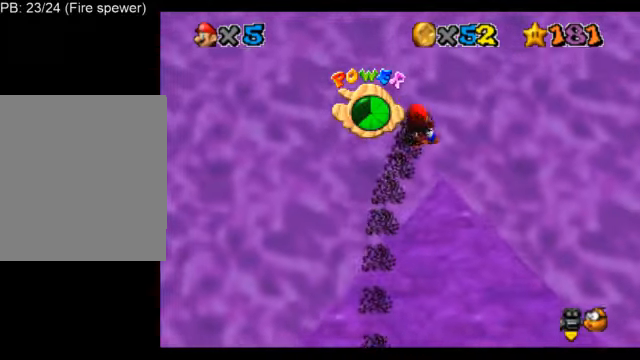
{"buttons": ["L1"], "left_stick": "center", "events": [[83, "Z", "up"], [125, "A", "up"], [125, "left_stick", "center"]]}
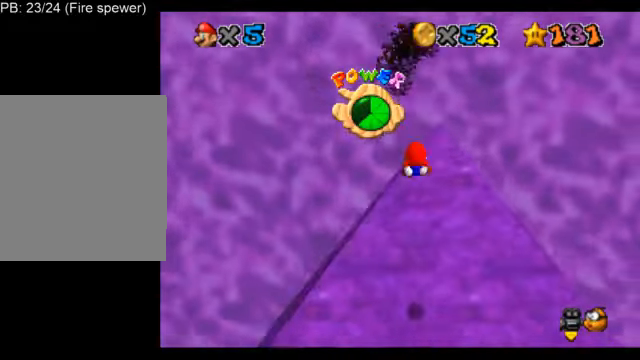
{"buttons": ["L1"], "left_stick": "down", "events": [[417, "left_stick", "down"]]}
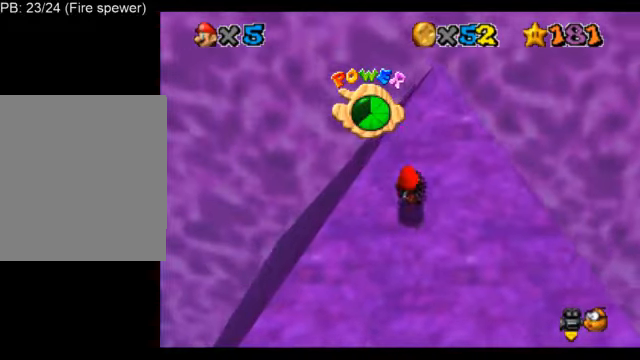
{"buttons": ["L1"], "left_stick": "center", "events": [[167, "left_stick", "center"]]}
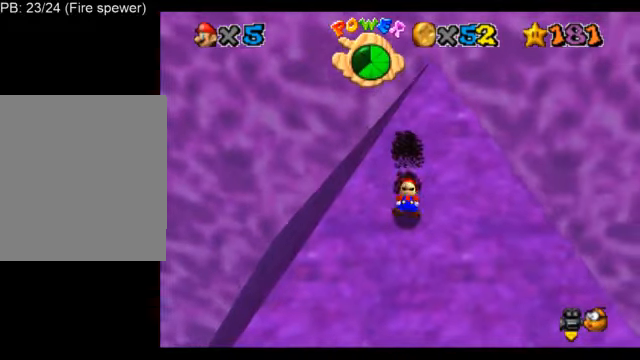
{"buttons": ["A", "L1", "Z"], "left_stick": "up", "events": [[334, "A", "down"], [334, "Z", "down"], [334, "left_stick", "up"]]}